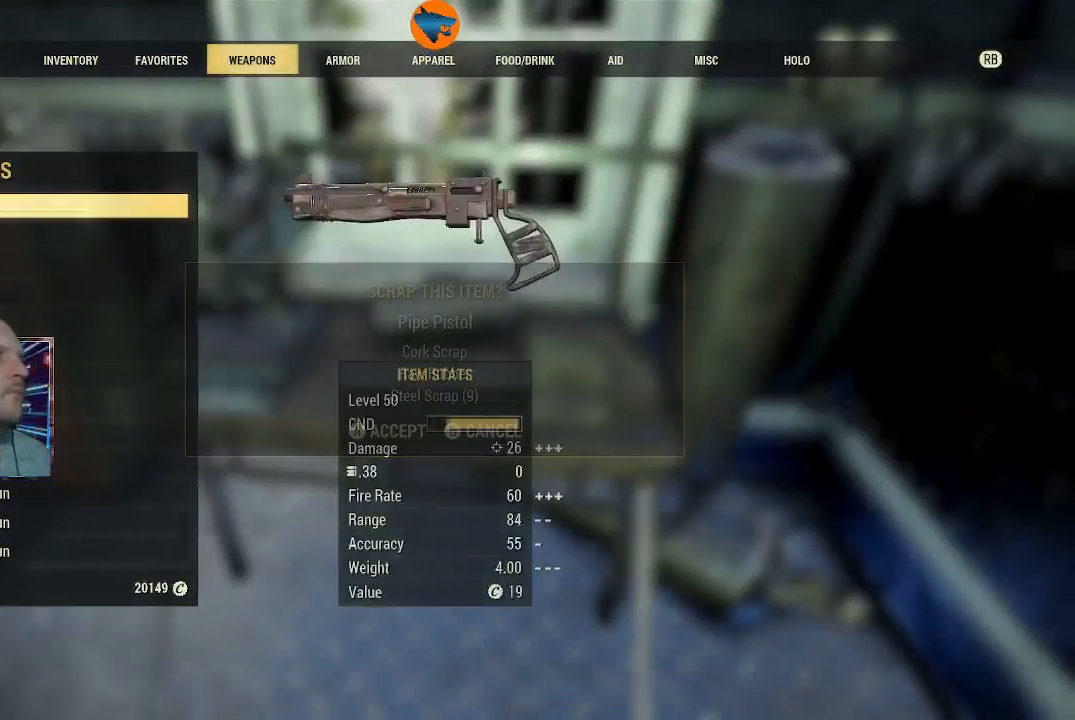
Gameplay with a controller (Xbox layout); each line is a JSON object with the inputs held at the frame after it. "events" lists button and stick changes between this image and that frame as [ms after this image, input, new state], when the widget could be followed in between. Not read: L2.
{"buttons": [], "left_stick": "center", "right_stick": "center", "events": [[33, "A", "down"], [133, "A", "up"], [200, "A", "down"], [267, "A", "up"], [367, "A", "down"], [433, "A", "up"]]}
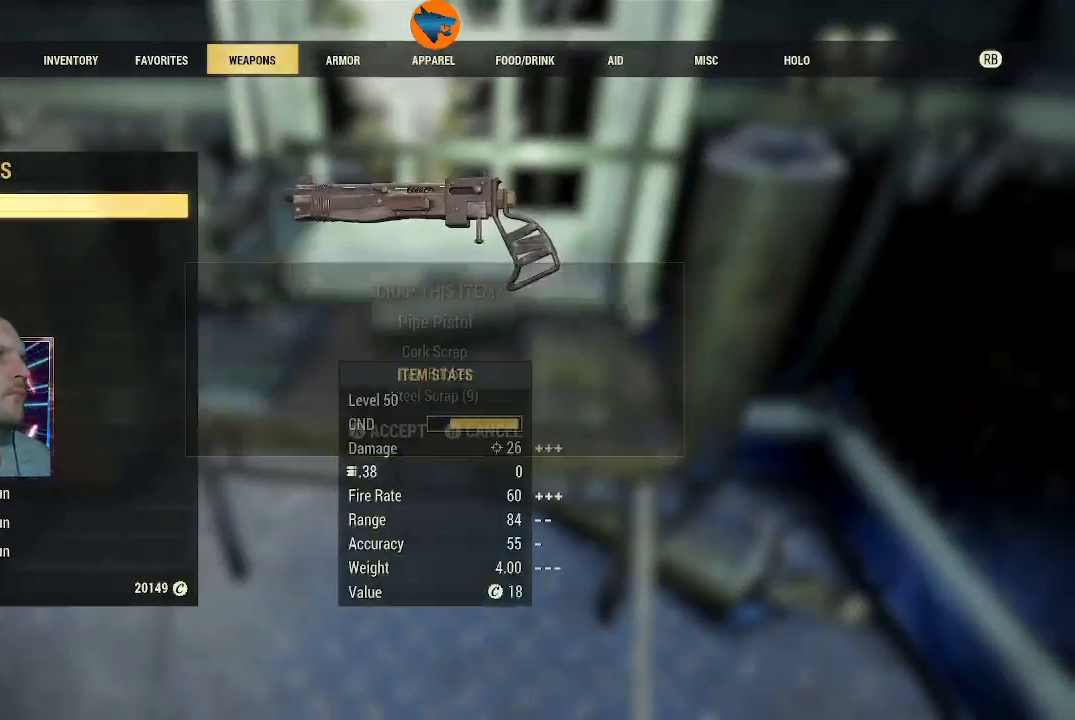
{"buttons": [], "left_stick": "center", "right_stick": "center", "events": [[33, "A", "down"], [100, "A", "up"], [200, "A", "down"], [267, "A", "up"], [367, "A", "down"], [433, "A", "up"]]}
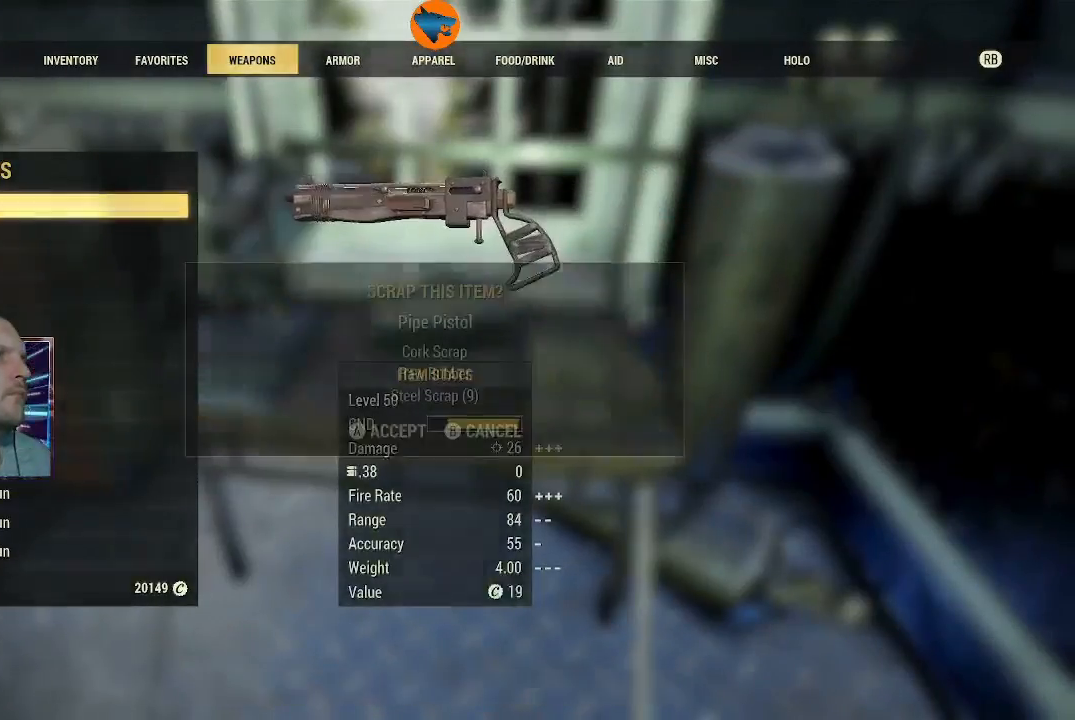
{"buttons": ["A"], "left_stick": "center", "right_stick": "center", "events": [[33, "A", "down"], [100, "A", "up"], [167, "A", "down"], [267, "A", "up"], [333, "A", "down"], [433, "A", "up"], [500, "A", "down"]]}
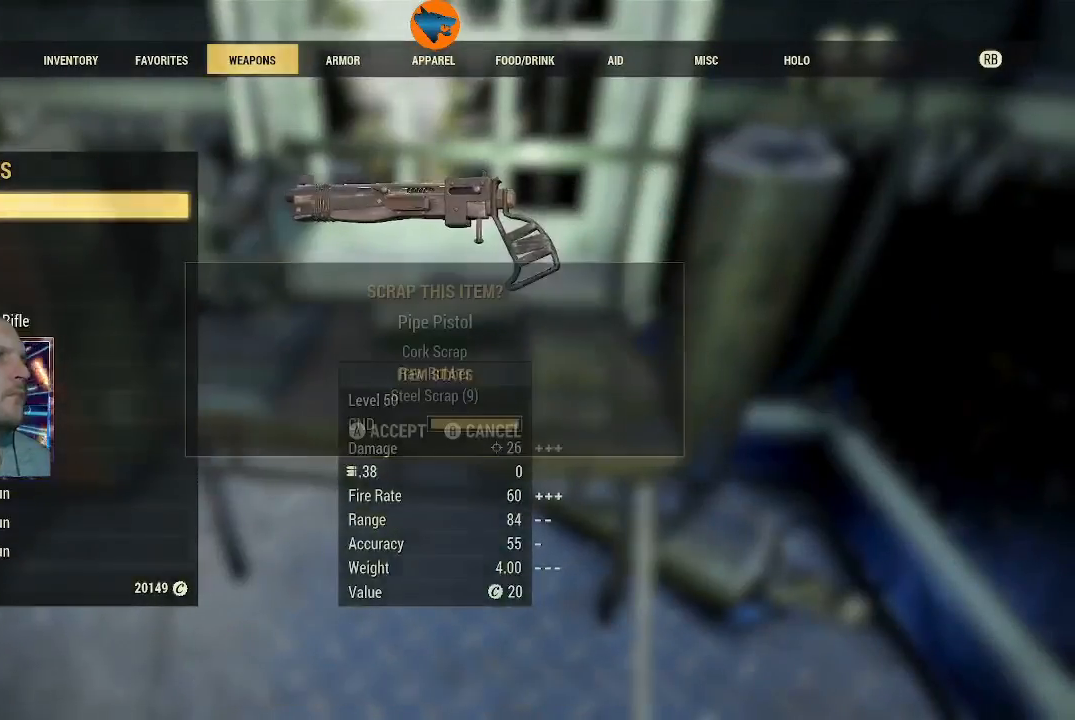
{"buttons": ["A"], "left_stick": "center", "right_stick": "center", "events": [[100, "A", "up"], [167, "A", "down"], [267, "A", "up"], [500, "A", "down"]]}
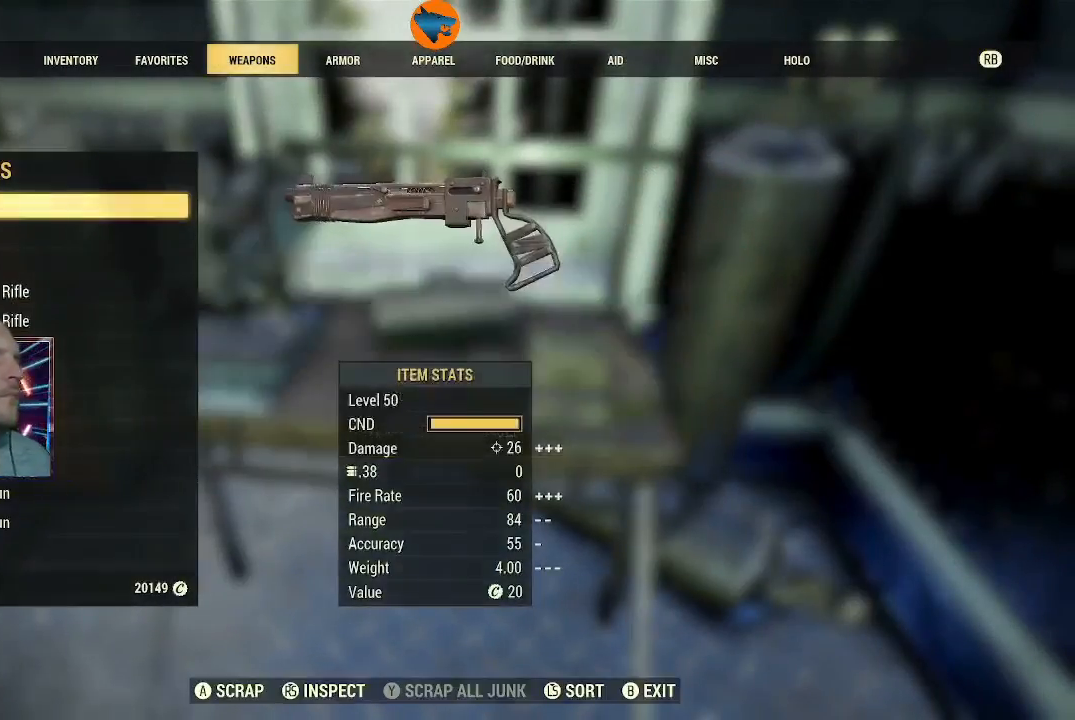
{"buttons": ["A"], "left_stick": "center", "right_stick": "center", "events": [[67, "A", "up"], [167, "A", "down"], [267, "A", "up"], [333, "A", "down"], [400, "A", "up"], [500, "A", "down"]]}
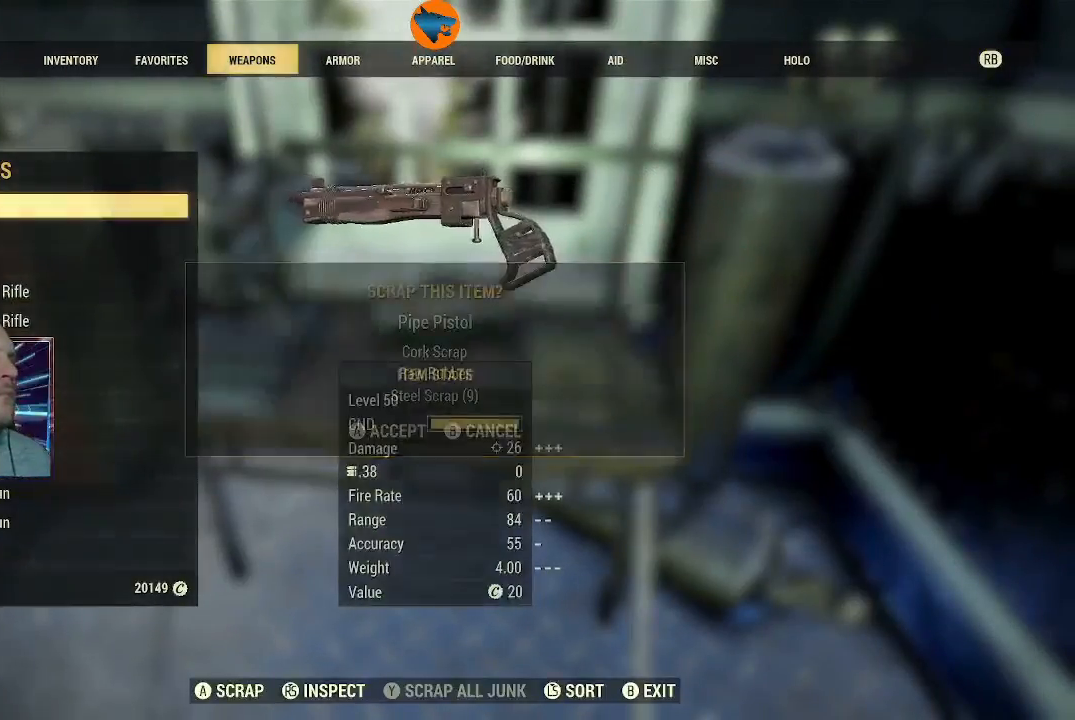
{"buttons": ["A"], "left_stick": "center", "right_stick": "center", "events": [[67, "A", "up"], [167, "A", "down"], [267, "A", "up"], [333, "A", "down"], [433, "A", "up"], [500, "A", "down"]]}
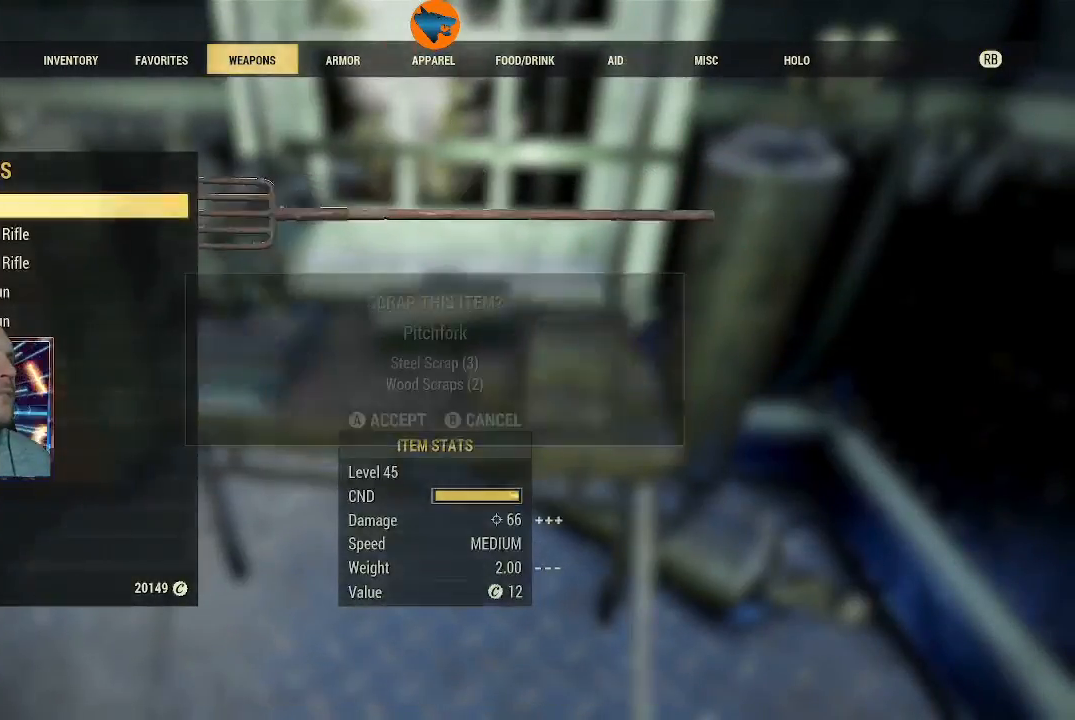
{"buttons": [], "left_stick": "center", "right_stick": "center", "events": [[100, "A", "up"], [167, "A", "down"], [267, "A", "up"], [333, "A", "down"], [433, "A", "up"]]}
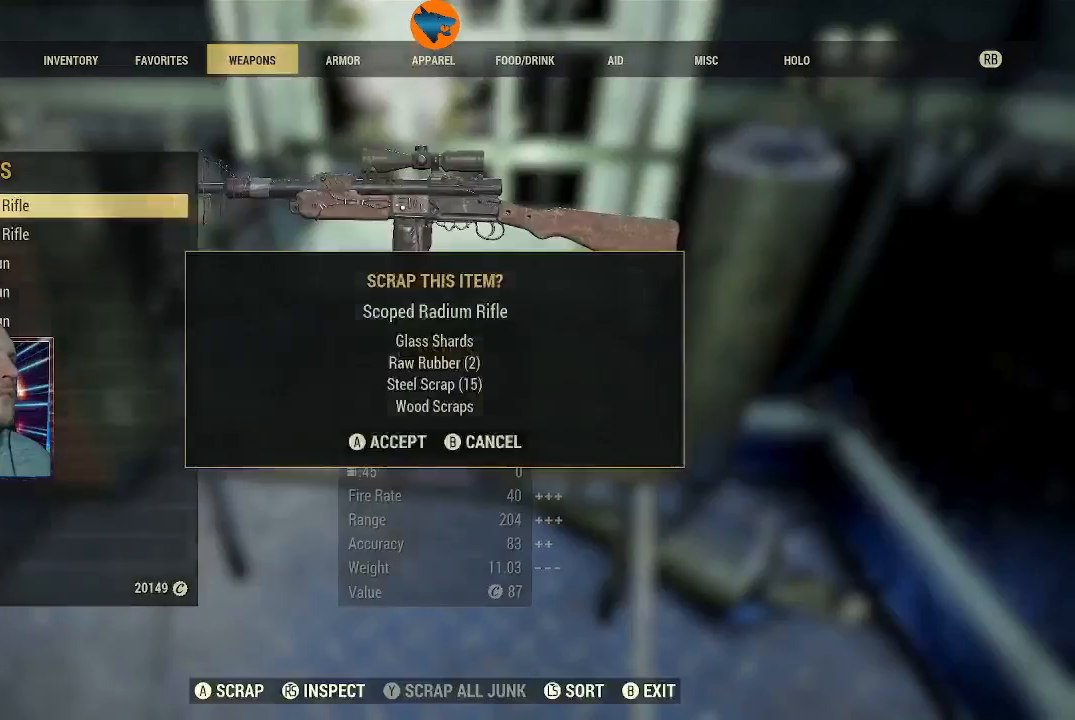
{"buttons": [], "left_stick": "center", "right_stick": "center", "events": [[33, "A", "down"], [100, "A", "up"], [167, "A", "down"], [267, "A", "up"], [333, "A", "down"], [433, "A", "up"]]}
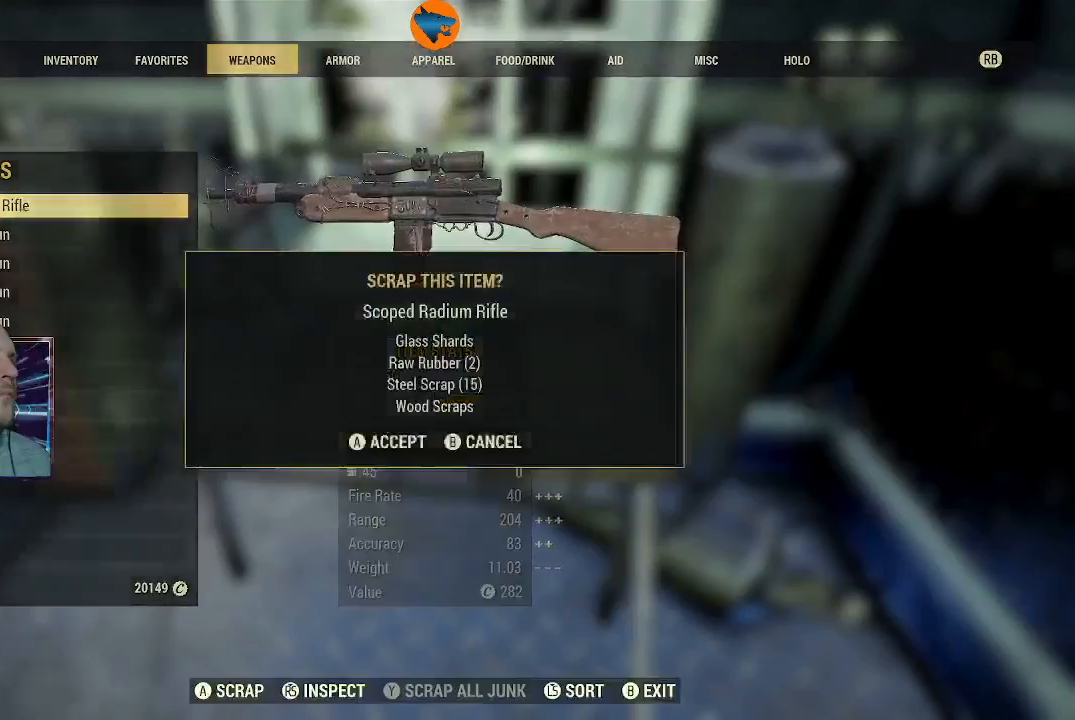
{"buttons": [], "left_stick": "center", "right_stick": "center", "events": [[33, "A", "down"], [100, "A", "up"], [167, "A", "down"], [267, "A", "up"], [367, "A", "down"], [433, "A", "up"]]}
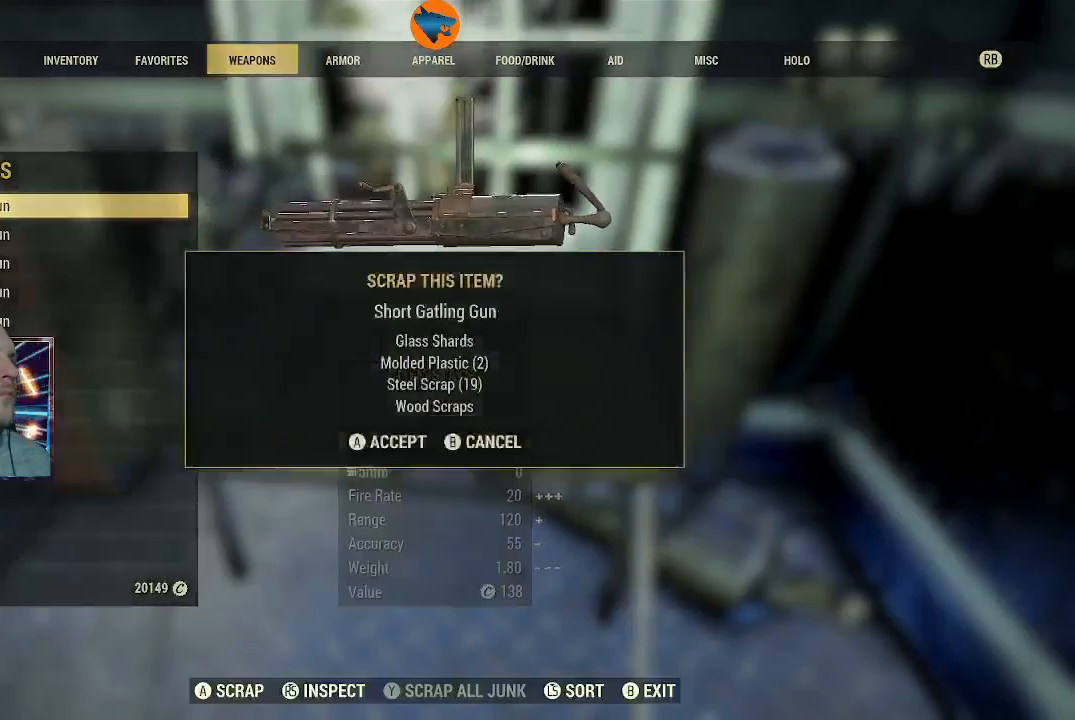
{"buttons": [], "left_stick": "center", "right_stick": "center", "events": [[33, "A", "down"], [100, "A", "up"], [200, "A", "down"], [267, "A", "up"], [367, "A", "down"], [467, "A", "up"]]}
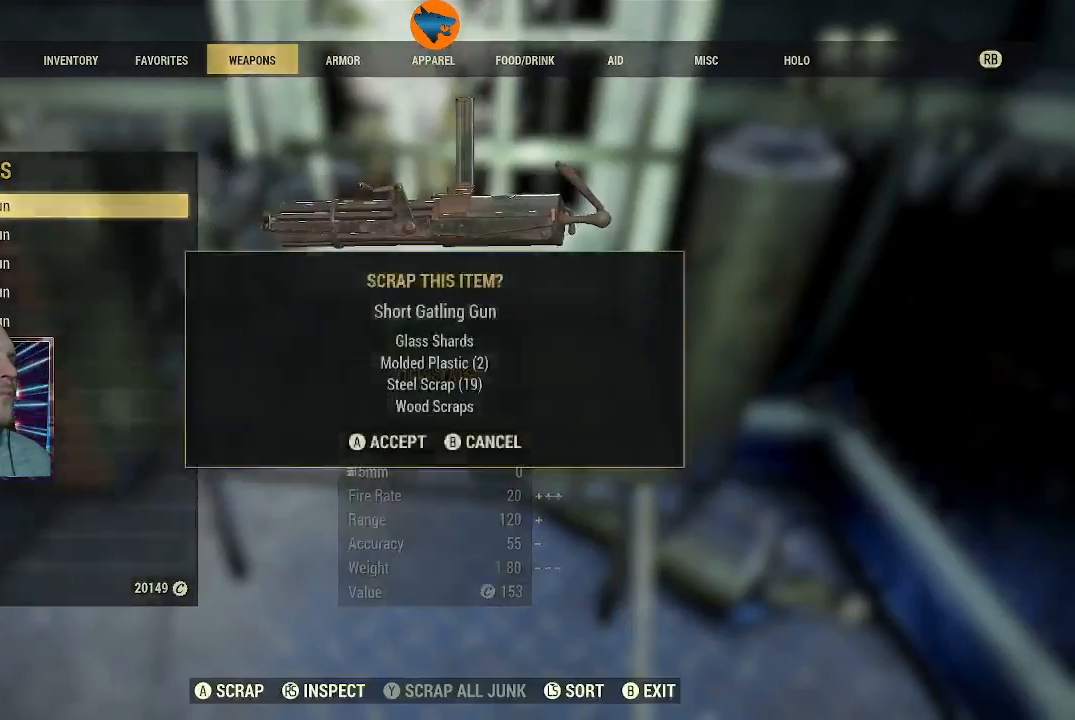
{"buttons": ["A"], "left_stick": "center", "right_stick": "center", "events": [[33, "A", "down"], [100, "A", "up"], [200, "A", "down"], [267, "A", "up"], [500, "A", "down"]]}
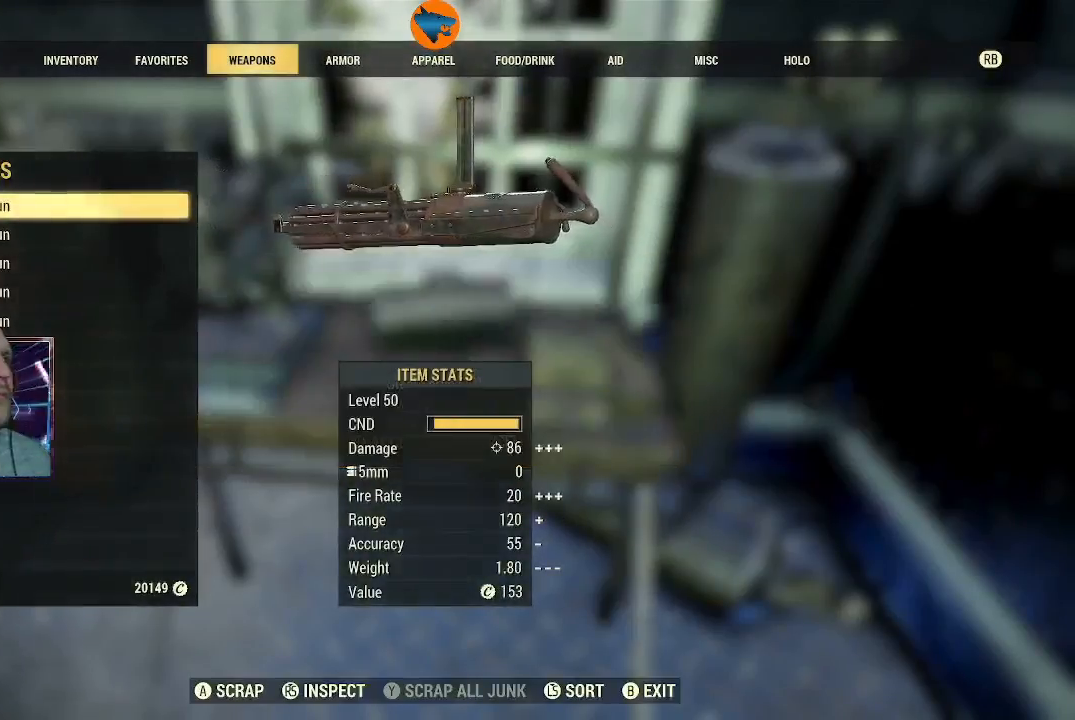
{"buttons": ["A"], "left_stick": "center", "right_stick": "center", "events": [[100, "A", "up"], [200, "A", "down"], [267, "A", "up"], [333, "A", "down"], [433, "A", "up"], [500, "A", "down"]]}
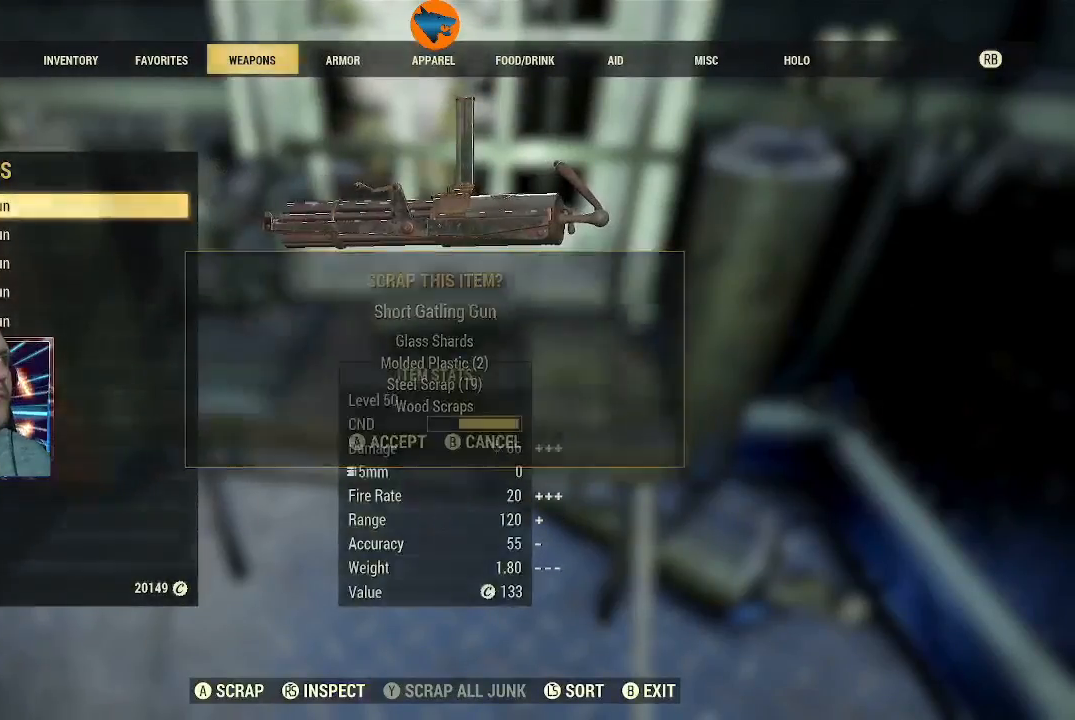
{"buttons": [], "left_stick": "center", "right_stick": "center", "events": [[100, "A", "up"], [167, "A", "down"], [267, "A", "up"], [333, "A", "down"], [433, "A", "up"]]}
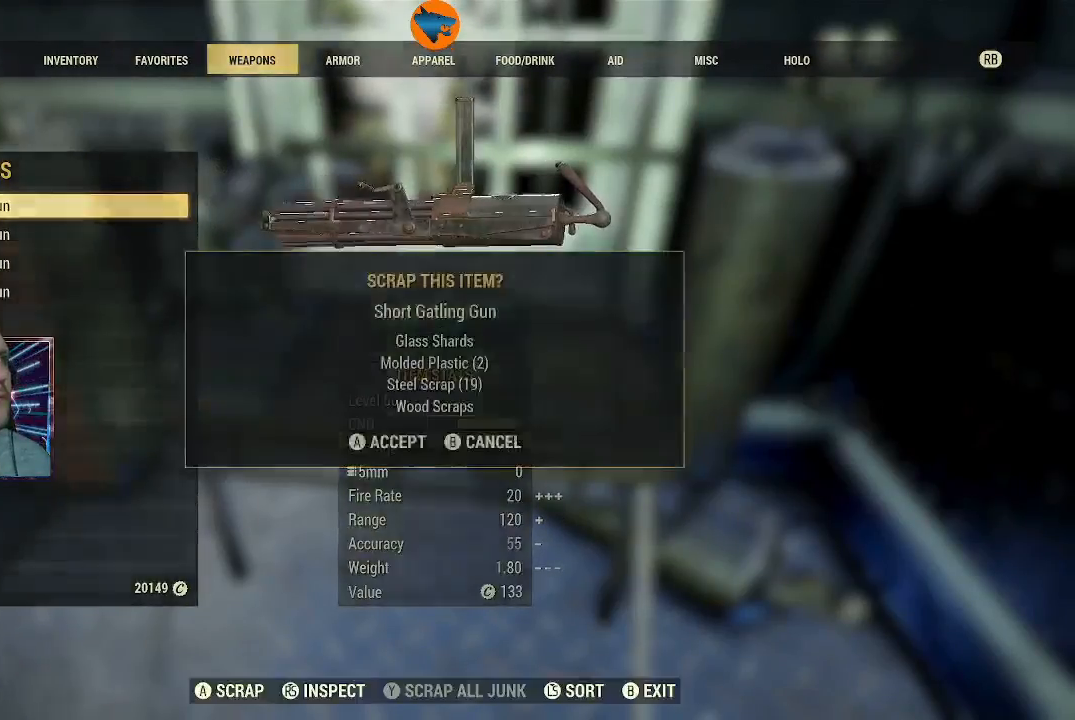
{"buttons": ["A"], "left_stick": "center", "right_stick": "center", "events": [[33, "A", "down"], [100, "A", "up"], [167, "A", "down"], [267, "A", "up"], [333, "A", "down"], [433, "A", "up"], [500, "A", "down"]]}
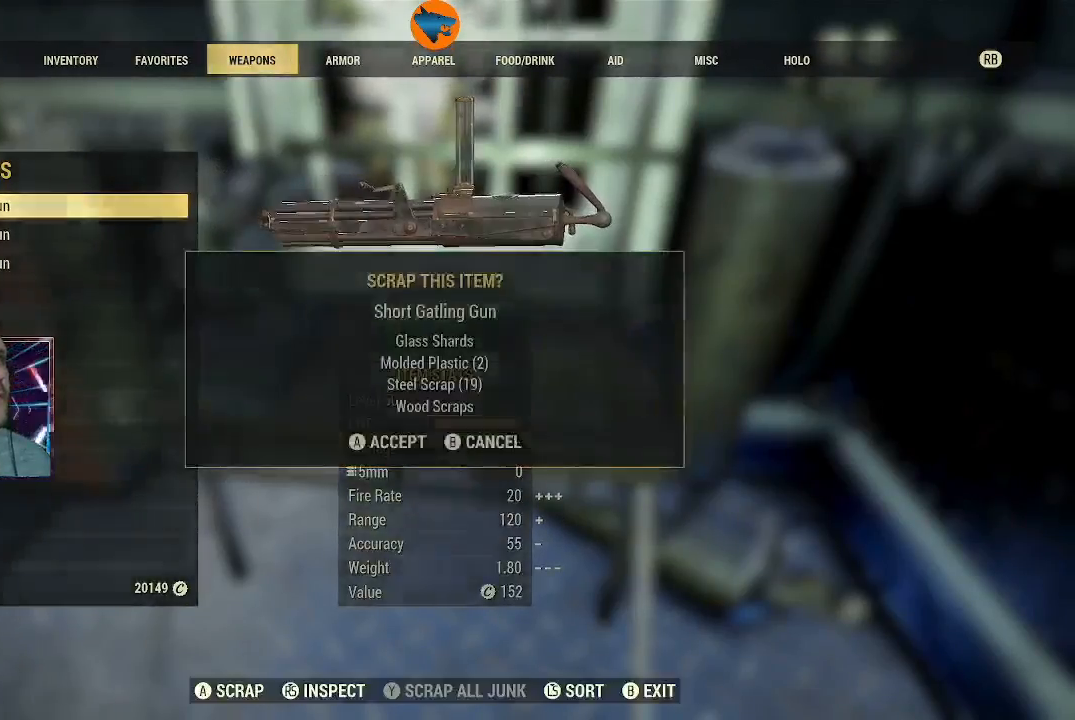
{"buttons": ["A"], "left_stick": "center", "right_stick": "center", "events": [[100, "A", "up"], [167, "A", "down"], [267, "A", "up"], [367, "A", "down"], [433, "A", "up"], [500, "A", "down"]]}
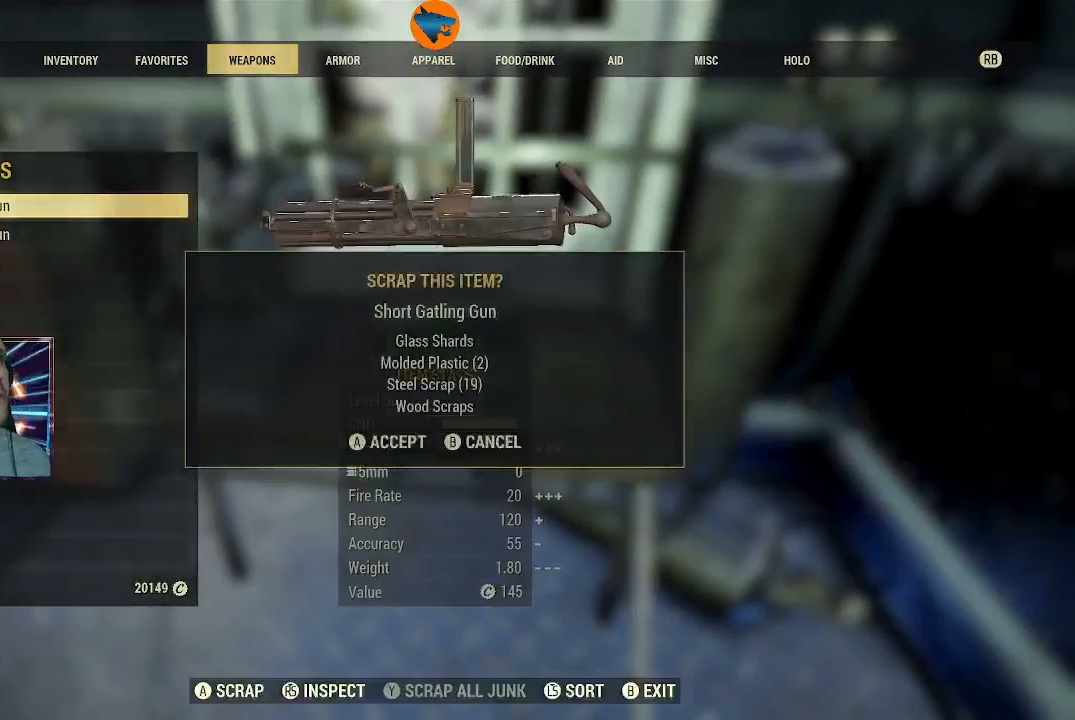
{"buttons": [], "left_stick": "center", "right_stick": "center", "events": [[100, "A", "up"], [200, "A", "down"], [300, "A", "up"], [367, "A", "down"], [467, "A", "up"]]}
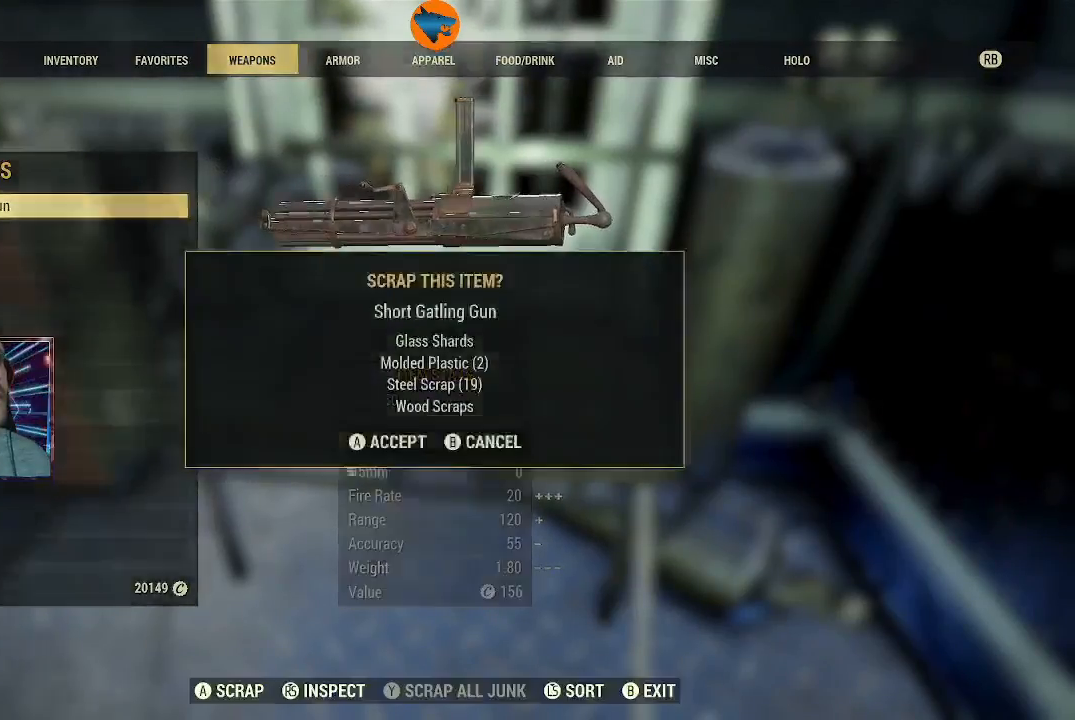
{"buttons": ["A"], "left_stick": "center", "right_stick": "center", "events": [[33, "A", "down"], [133, "A", "up"], [333, "A", "down"], [433, "A", "up"], [500, "A", "down"]]}
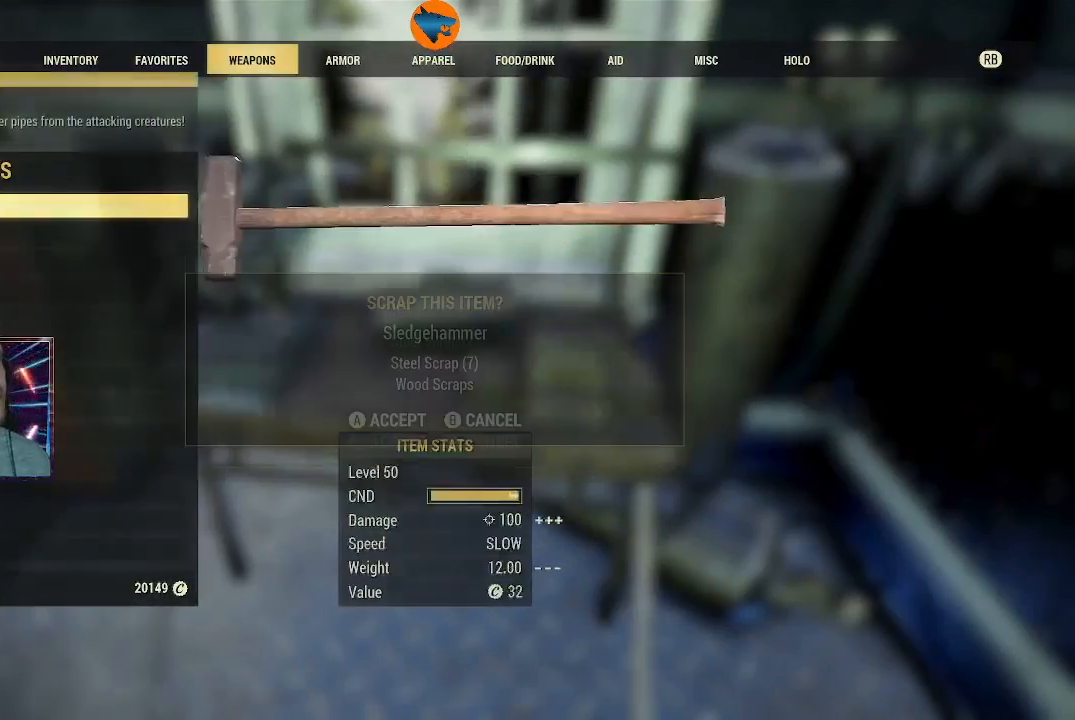
{"buttons": [], "left_stick": "center", "right_stick": "center", "events": [[67, "A", "up"], [333, "A", "down"], [400, "A", "up"]]}
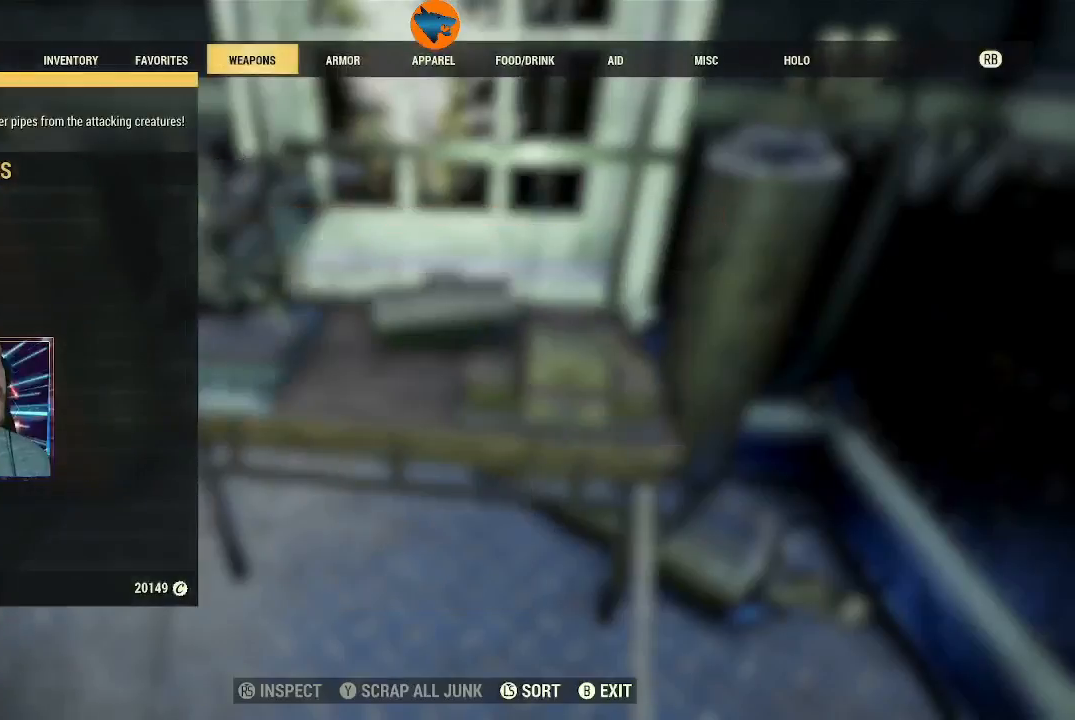
{"buttons": [], "left_stick": "center", "right_stick": "center", "events": [[400, "R1", "down"], [500, "R1", "up"]]}
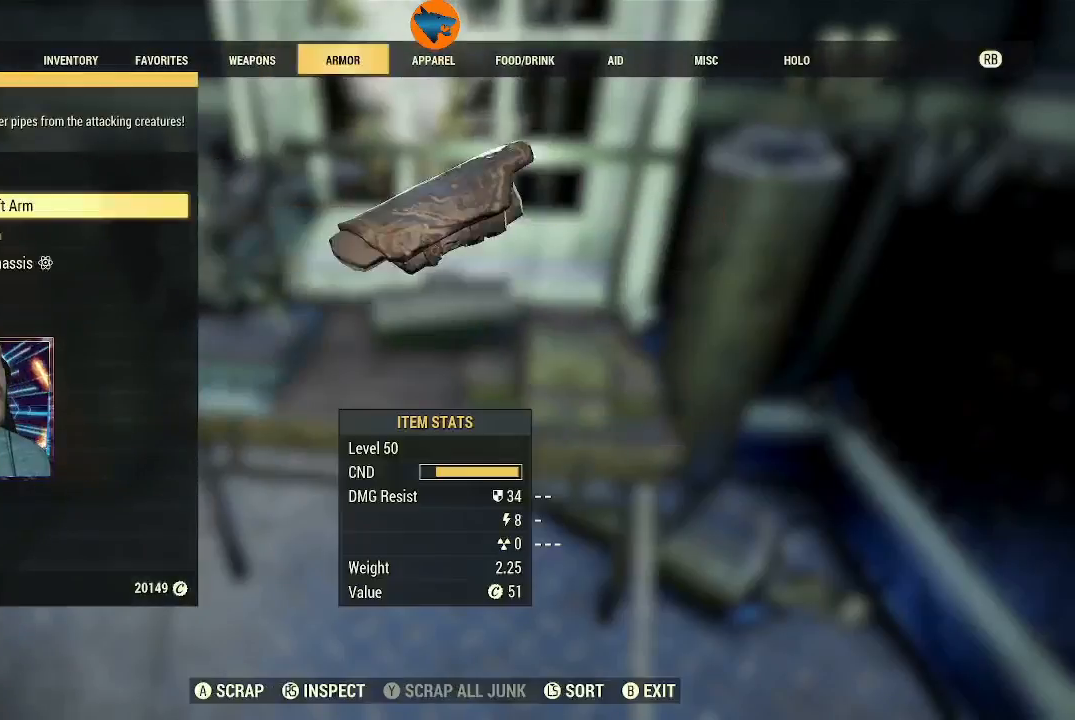
{"buttons": [], "left_stick": "center", "right_stick": "center", "events": [[433, "A", "down"], [500, "A", "up"]]}
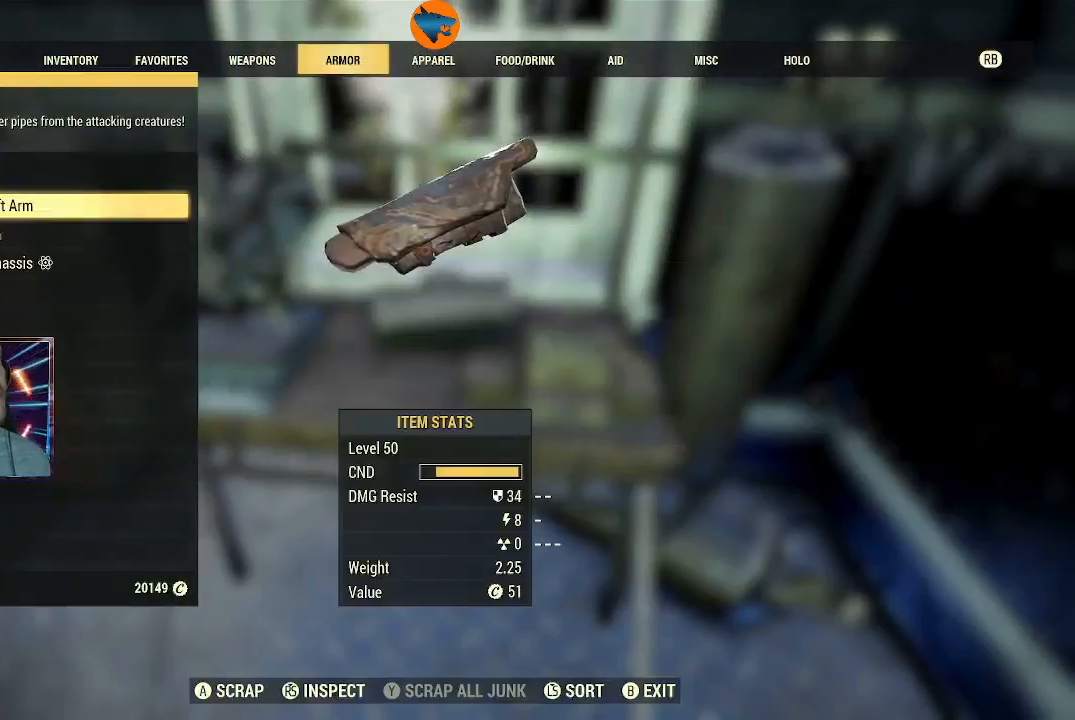
{"buttons": [], "left_stick": "center", "right_stick": "center", "events": [[100, "A", "down"], [200, "A", "up"]]}
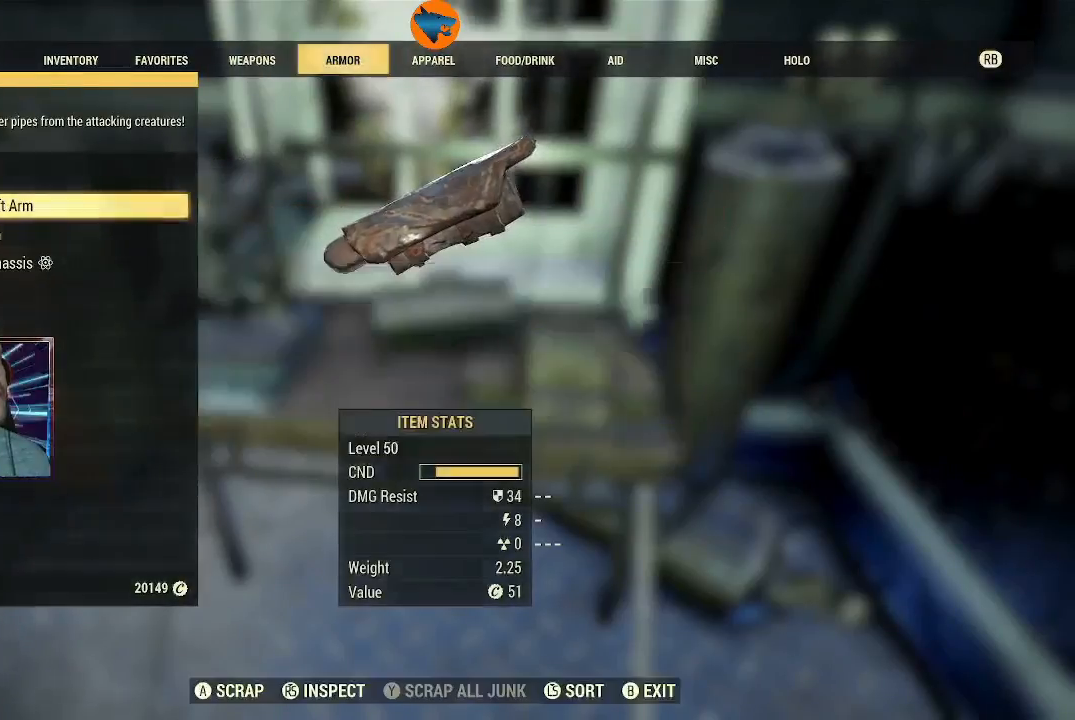
{"buttons": [], "left_stick": "center", "right_stick": "center", "events": [[200, "A", "down"], [300, "A", "up"], [400, "A", "down"], [500, "A", "up"]]}
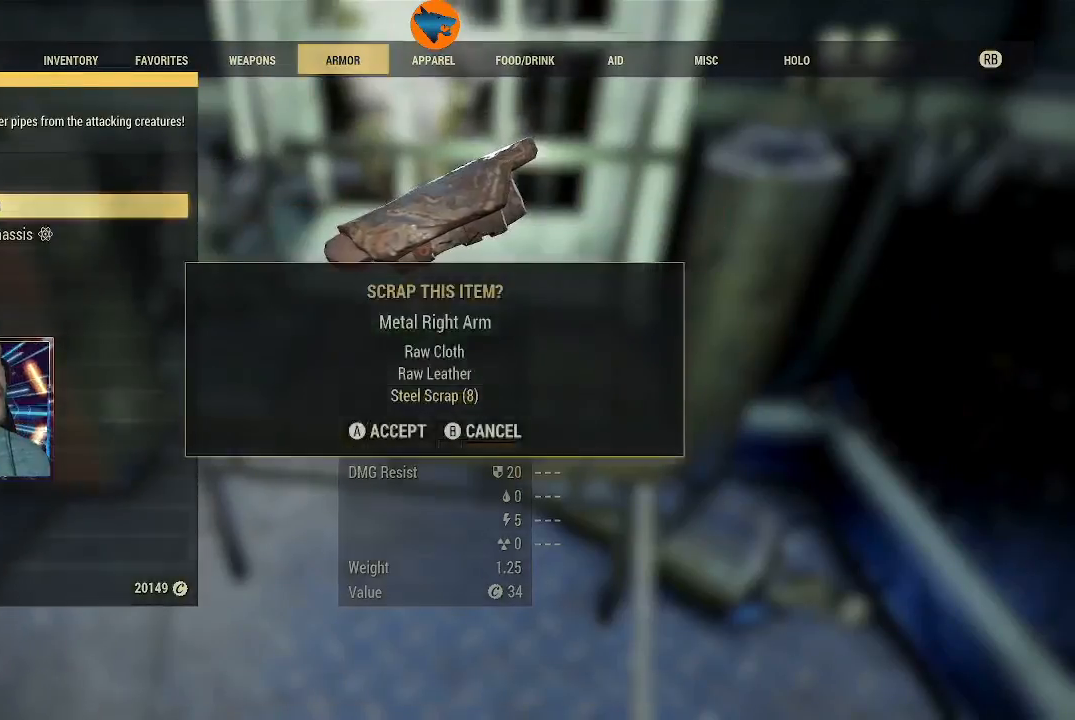
{"buttons": [], "left_stick": "center", "right_stick": "center", "events": []}
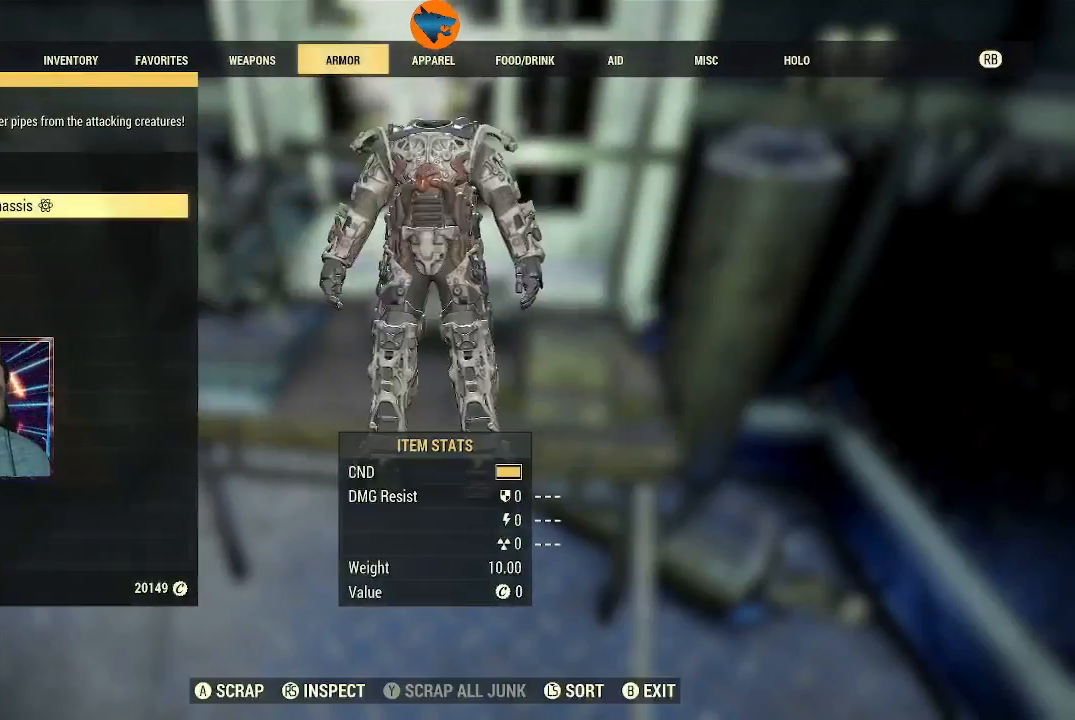
{"buttons": [], "left_stick": "center", "right_stick": "center", "events": [[300, "R1", "down"], [367, "R1", "up"]]}
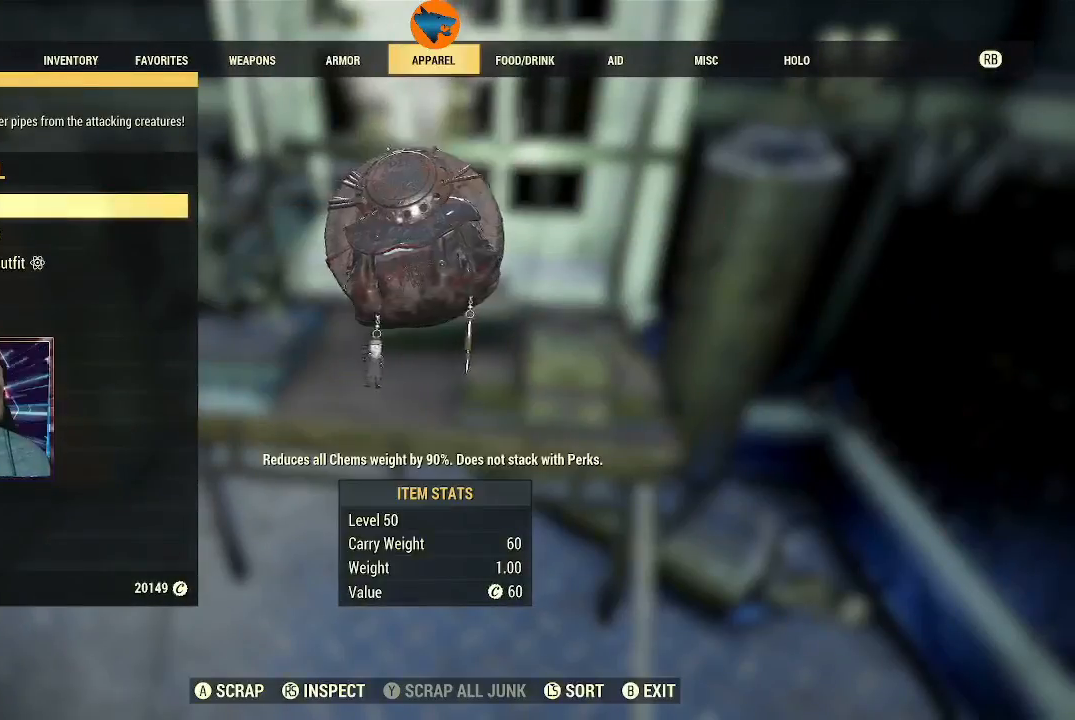
{"buttons": [], "left_stick": "center", "right_stick": "center", "events": []}
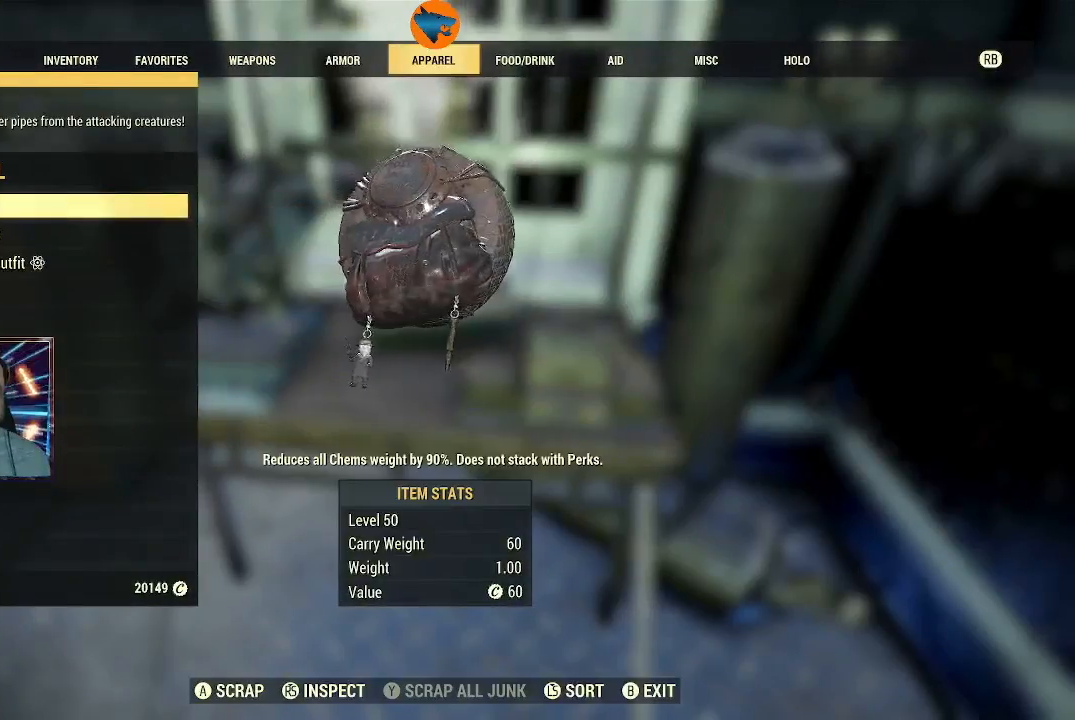
{"buttons": [], "left_stick": "center", "right_stick": "center", "events": [[200, "B", "down"], [267, "B", "up"]]}
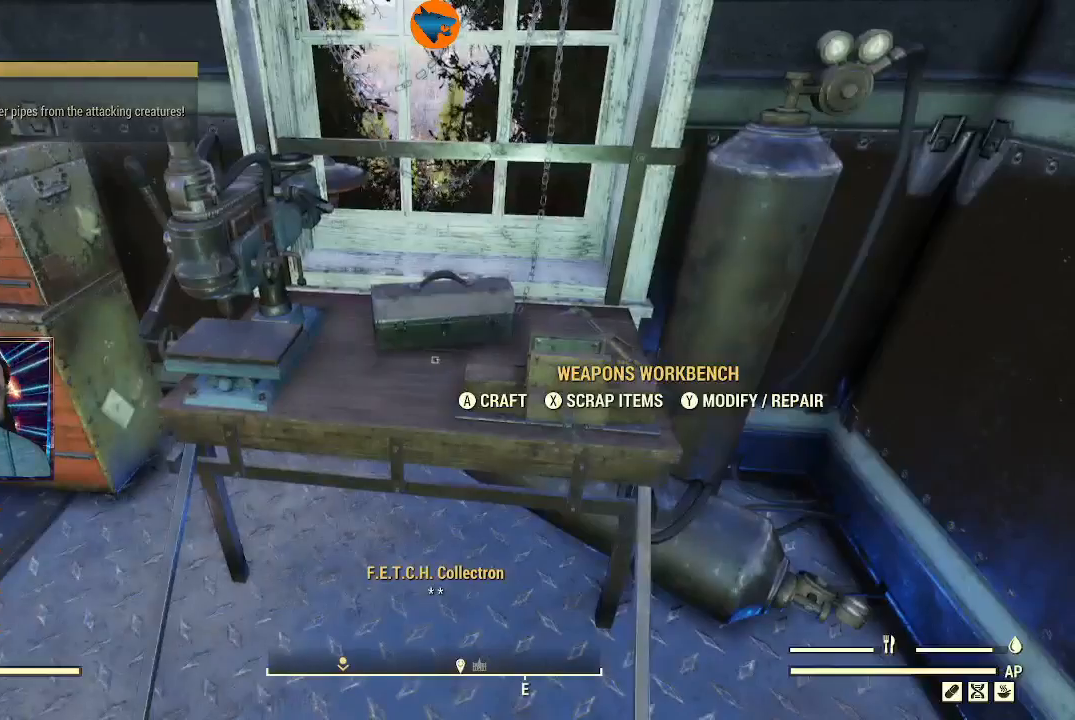
{"buttons": [], "left_stick": "center", "right_stick": "center", "events": []}
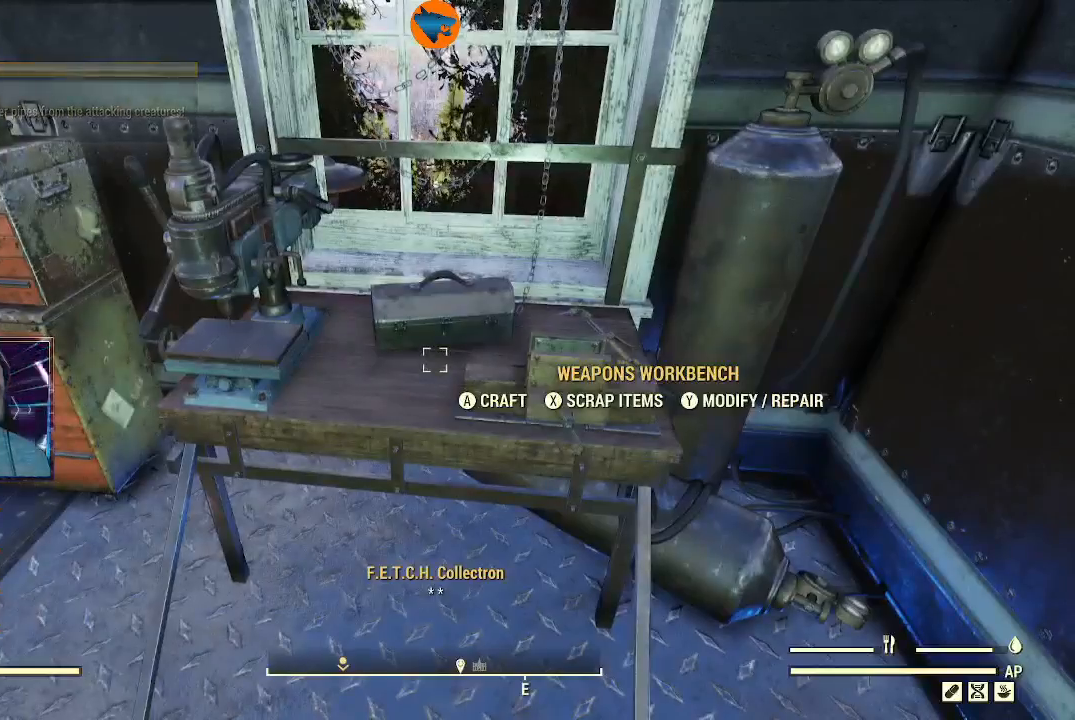
{"buttons": ["X"], "left_stick": "center", "right_stick": "center", "events": [[400, "X", "down"]]}
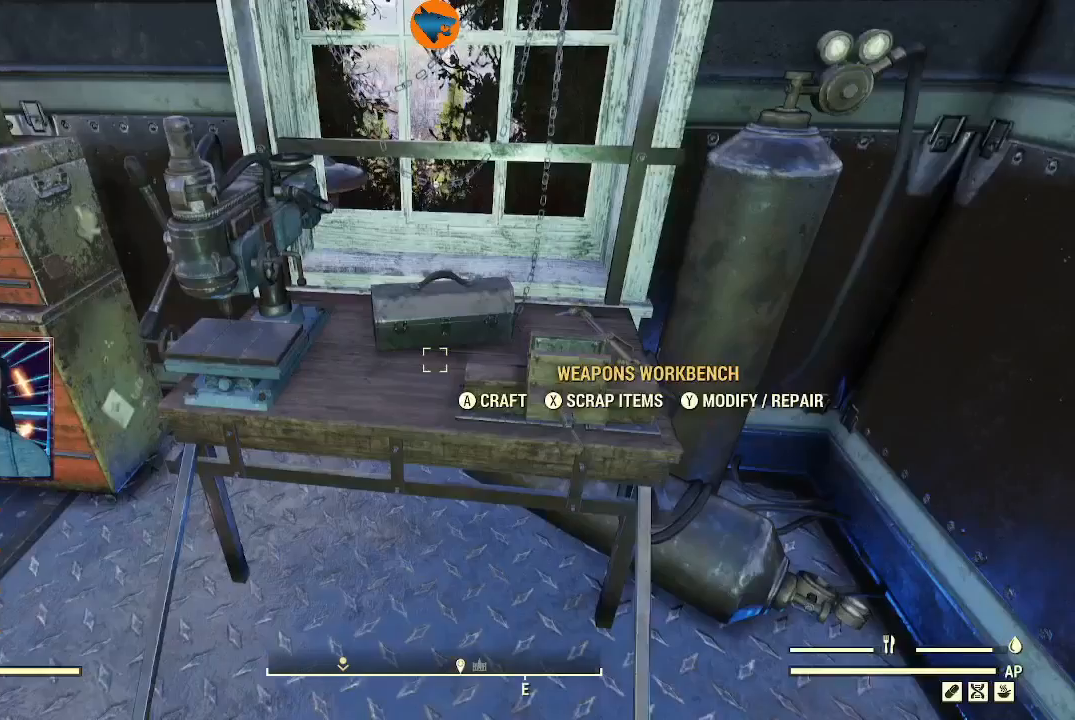
{"buttons": [], "left_stick": "center", "right_stick": "center", "events": [[33, "X", "up"]]}
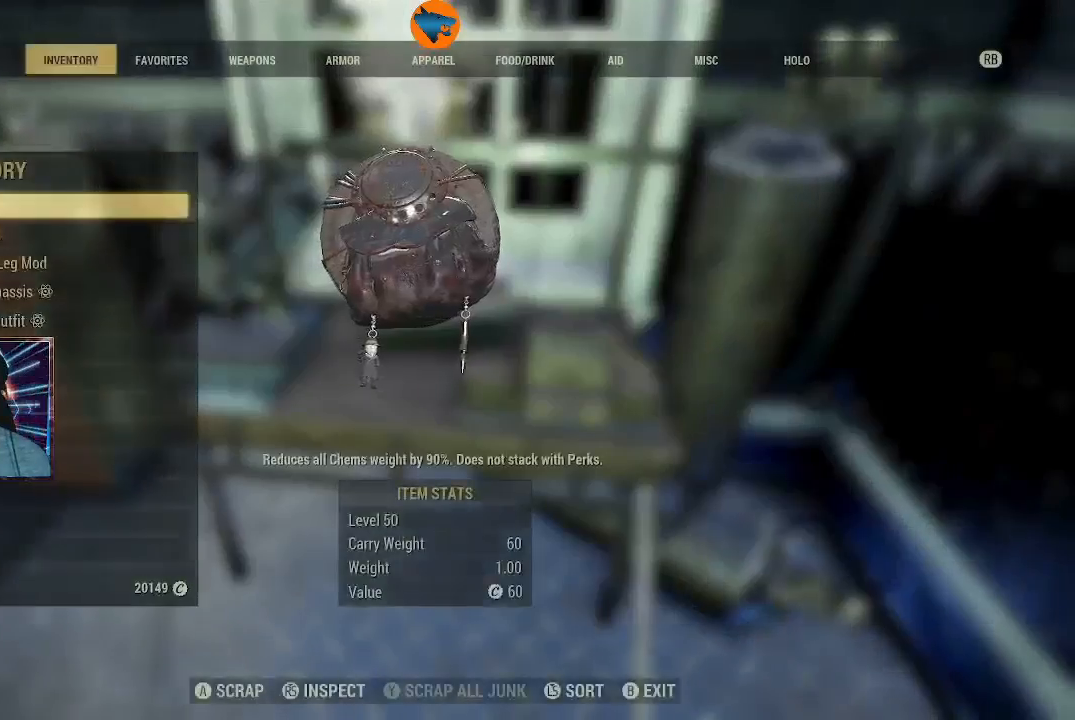
{"buttons": ["R1"], "left_stick": "center", "right_stick": "center", "events": [[67, "R1", "down"], [100, "R1", "up"], [233, "R1", "down"]]}